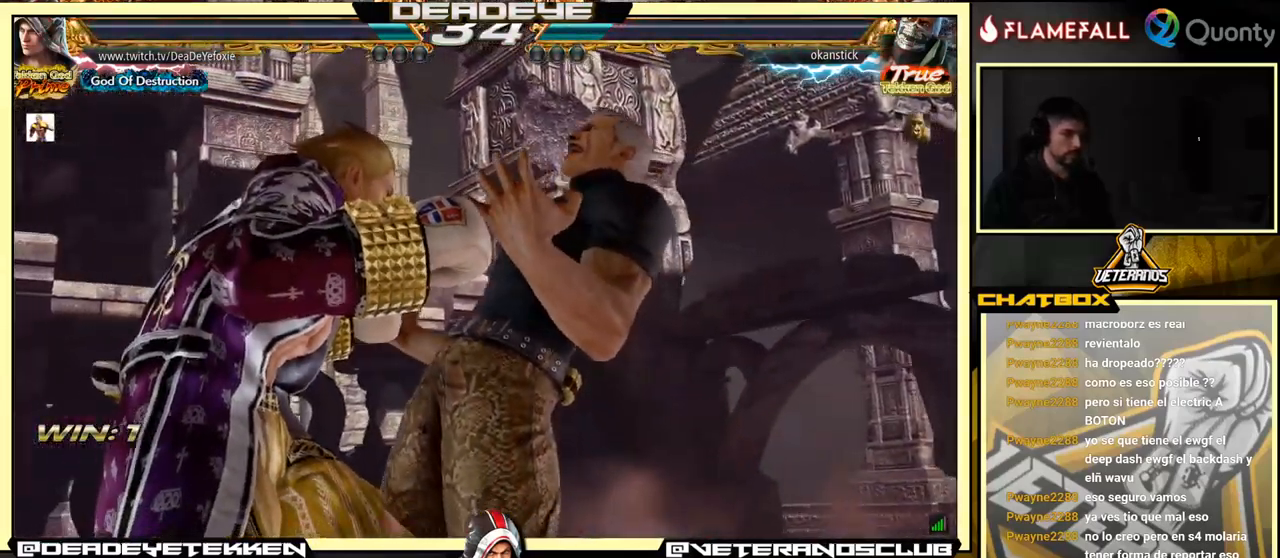
Gameplay with a controller (arcade stick); each line is a JSON object with the inputs held at the frame after it. "events" lists button and stick changes between this image and that frame as [ms after this image, input, new state], when the widget could be followed in between. Not read: L3 R3.
{"buttons": [], "left_stick": "left", "events": []}
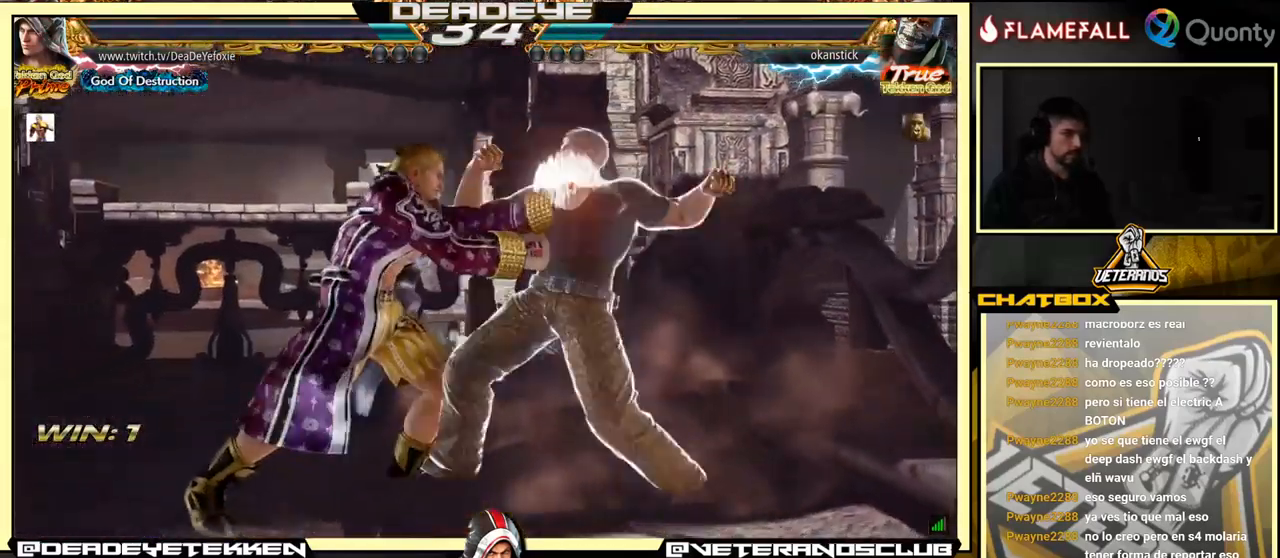
{"buttons": [], "left_stick": "left", "events": []}
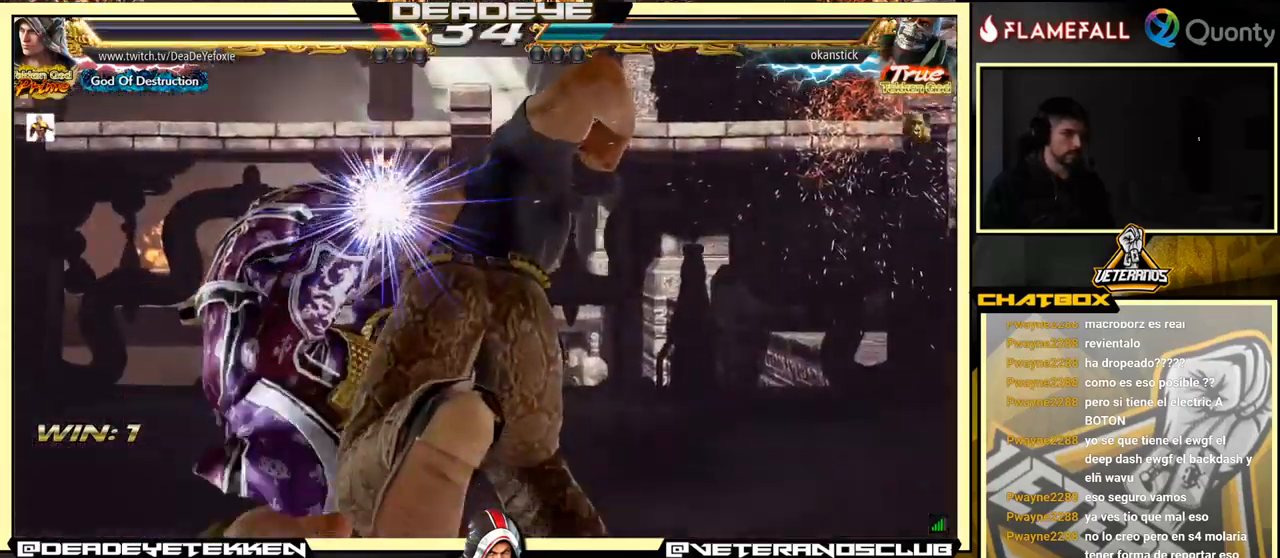
{"buttons": [], "left_stick": "down", "events": [[249, "left_stick", "center"], [349, "left_stick", "down"]]}
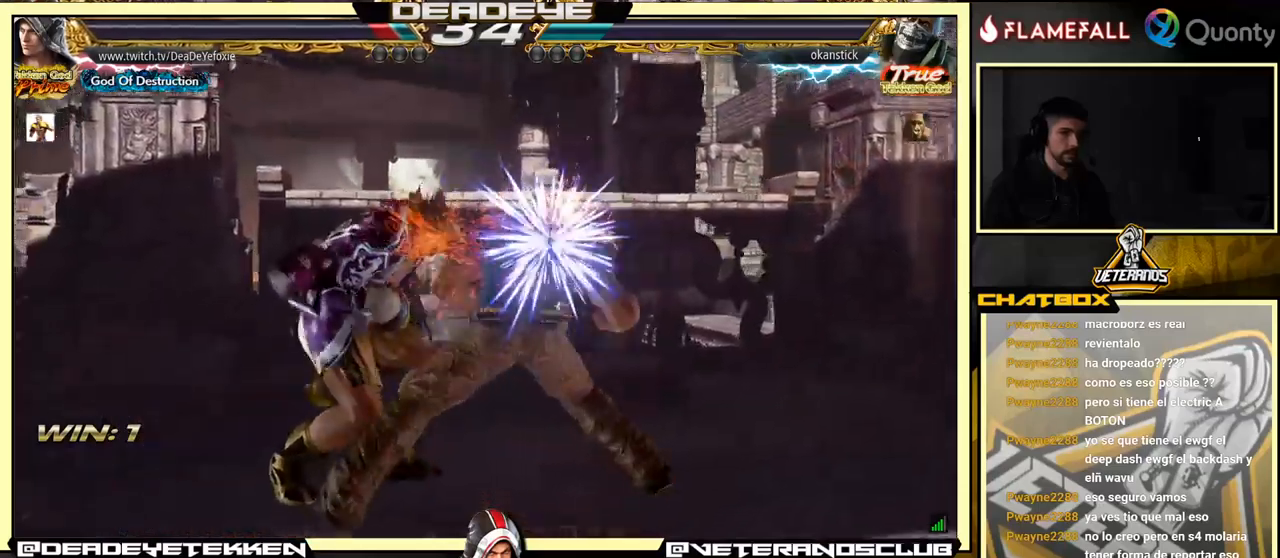
{"buttons": [], "left_stick": "center", "events": [[217, "left_stick", "center"]]}
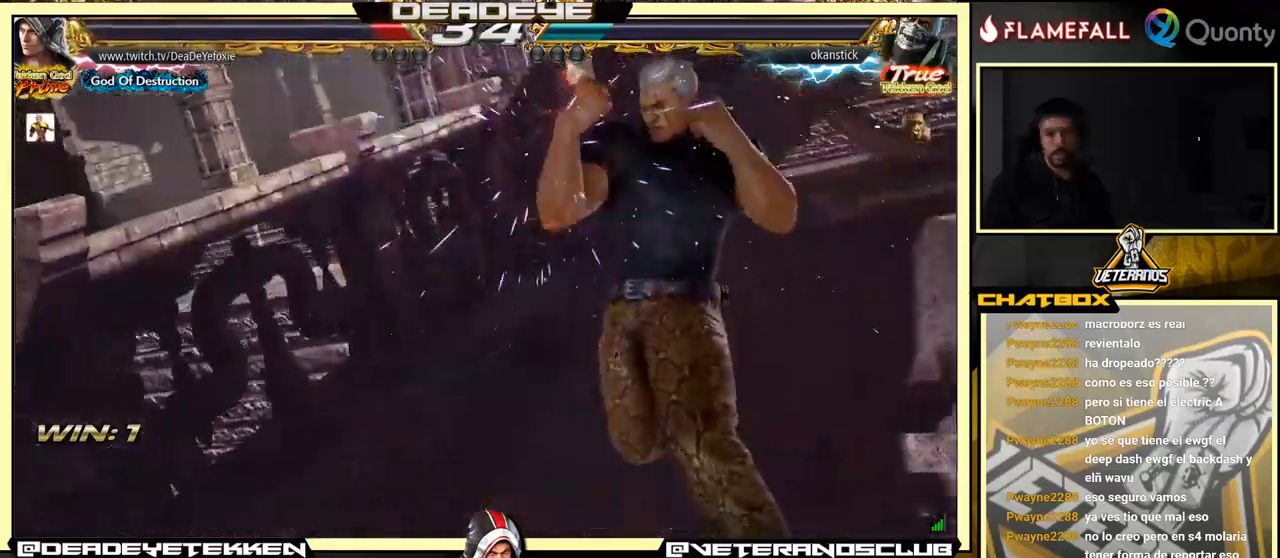
{"buttons": [], "left_stick": "center", "events": []}
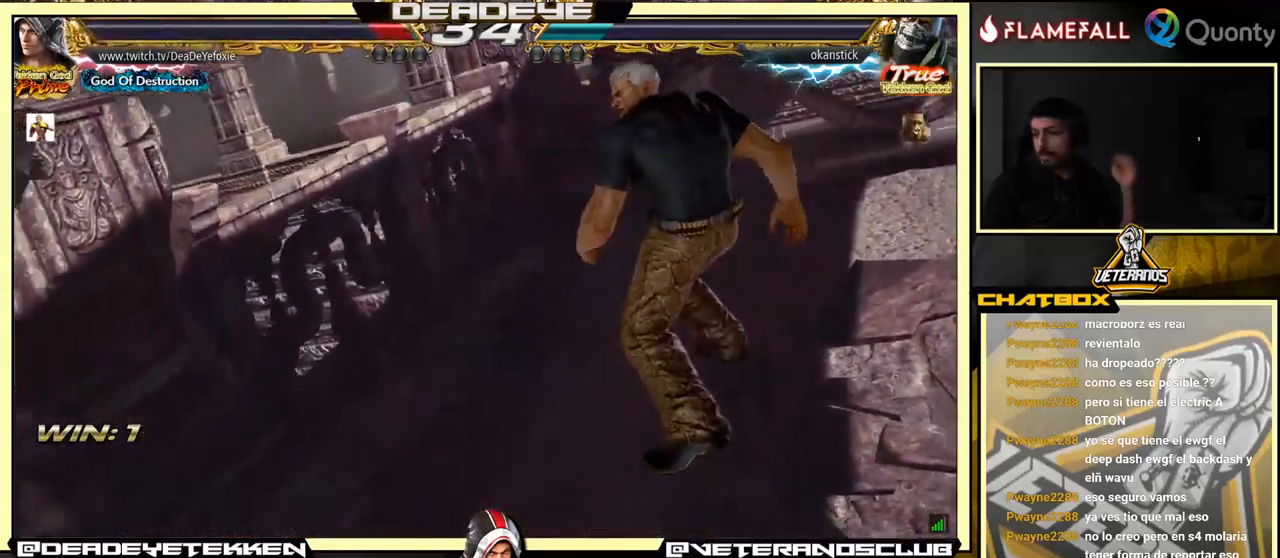
{"buttons": [], "left_stick": "center", "events": []}
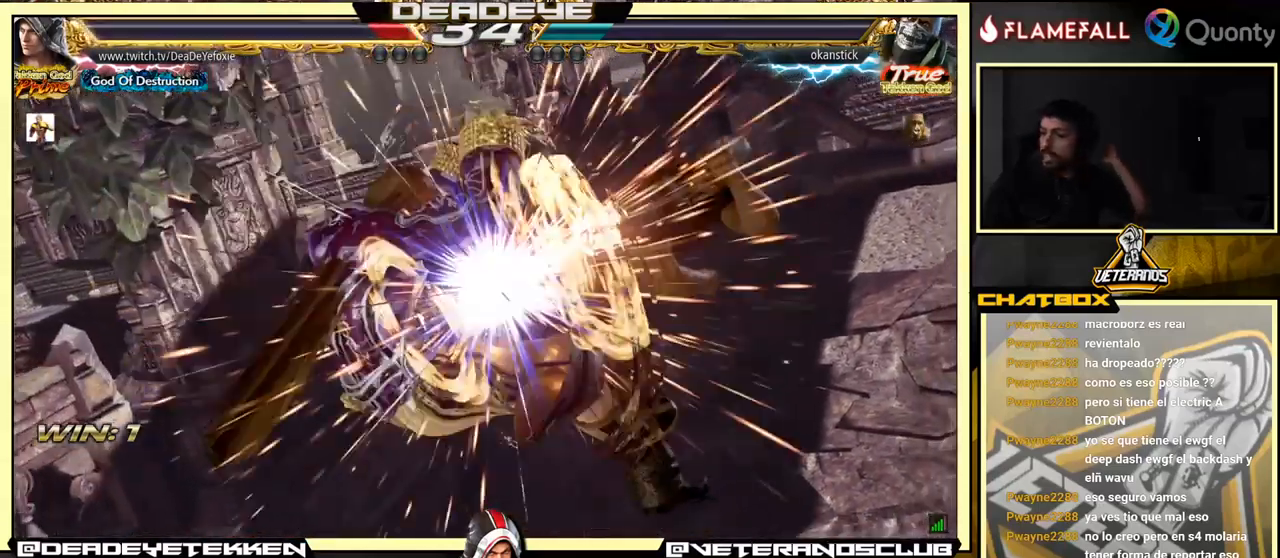
{"buttons": [], "left_stick": "center", "events": [[100, "TRIANGLE", "down"], [217, "TRIANGLE", "up"]]}
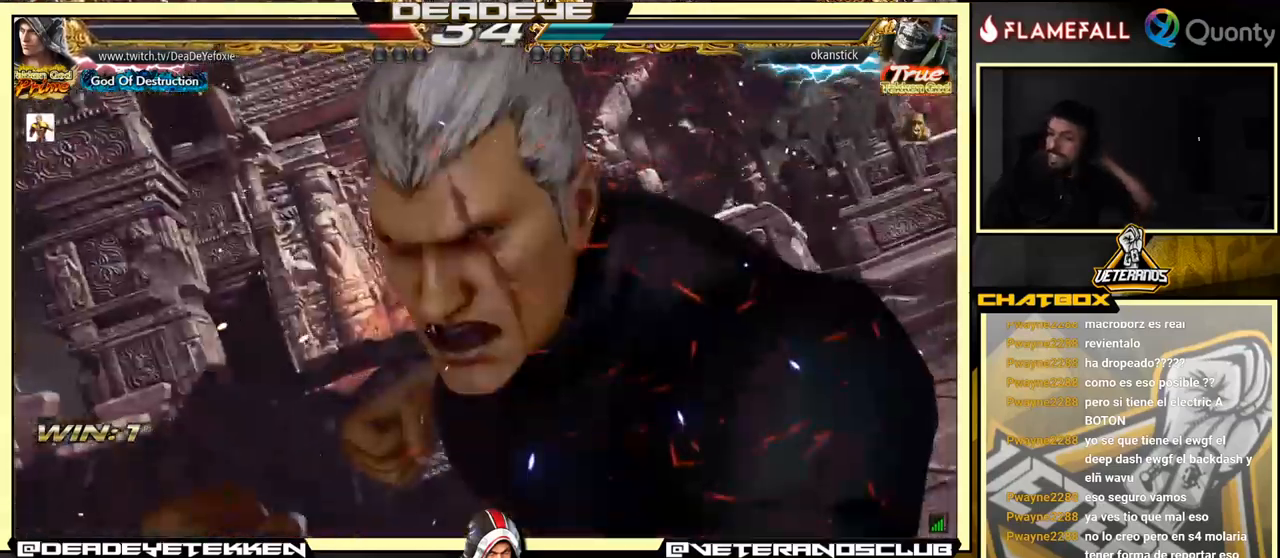
{"buttons": [], "left_stick": "center", "events": []}
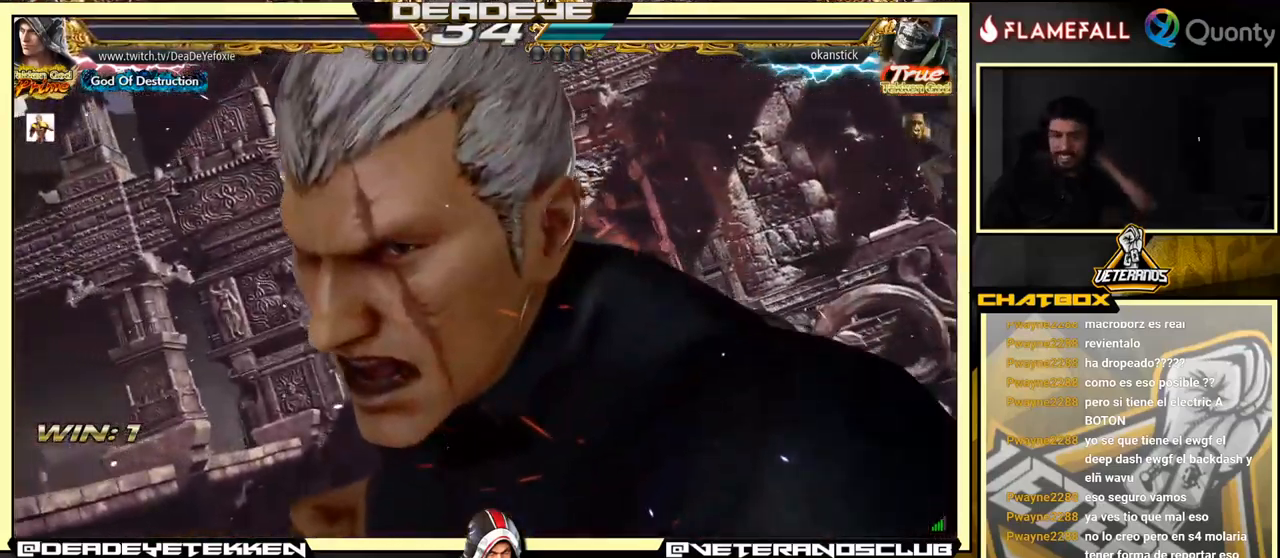
{"buttons": [], "left_stick": "center", "events": []}
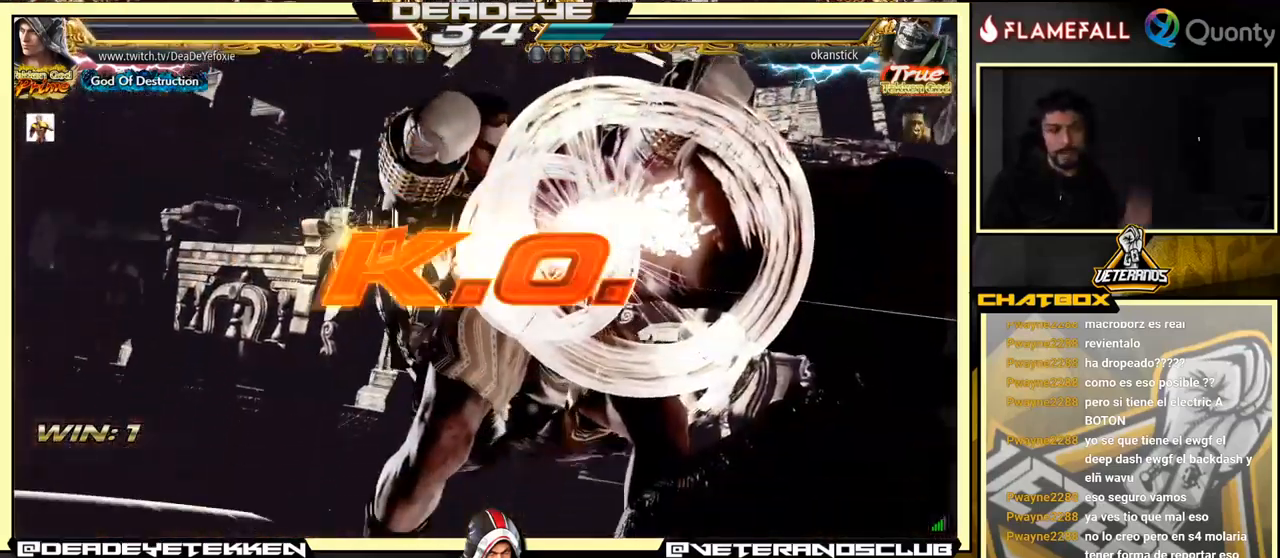
{"buttons": [], "left_stick": "down", "events": [[167, "left_stick", "down-right"], [367, "left_stick", "down"]]}
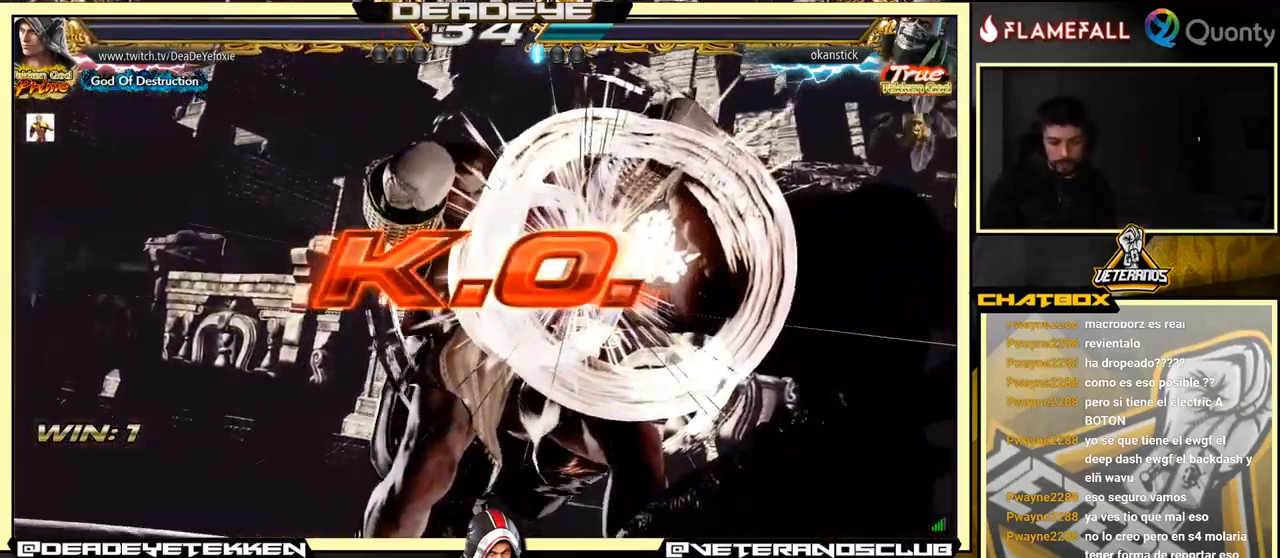
{"buttons": [], "left_stick": "down", "events": []}
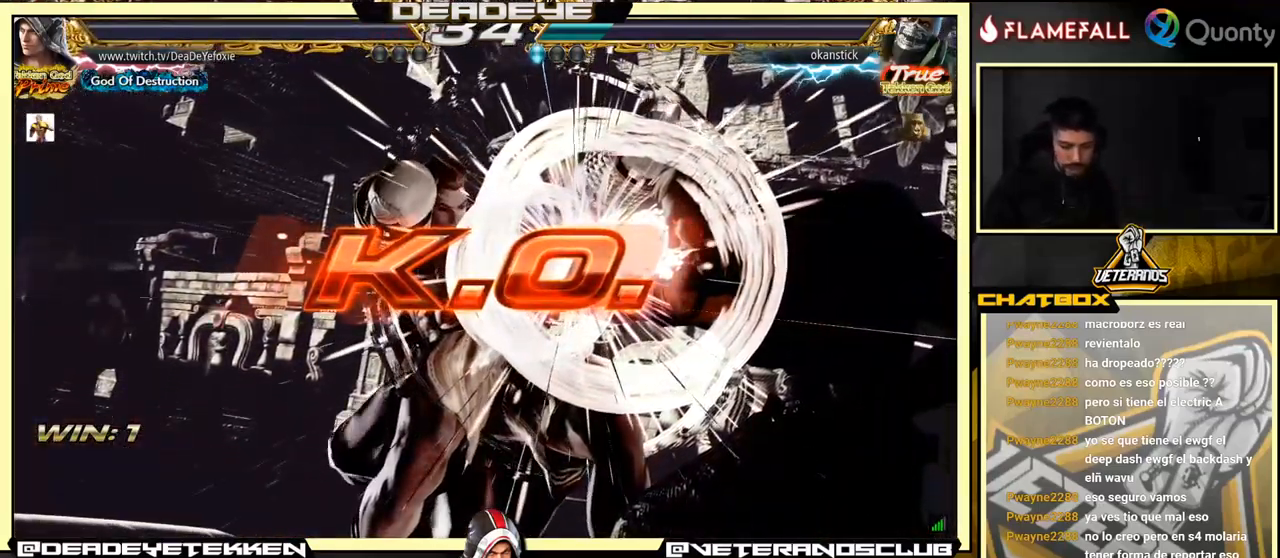
{"buttons": [], "left_stick": "center", "events": [[17, "left_stick", "down-left"], [367, "left_stick", "center"]]}
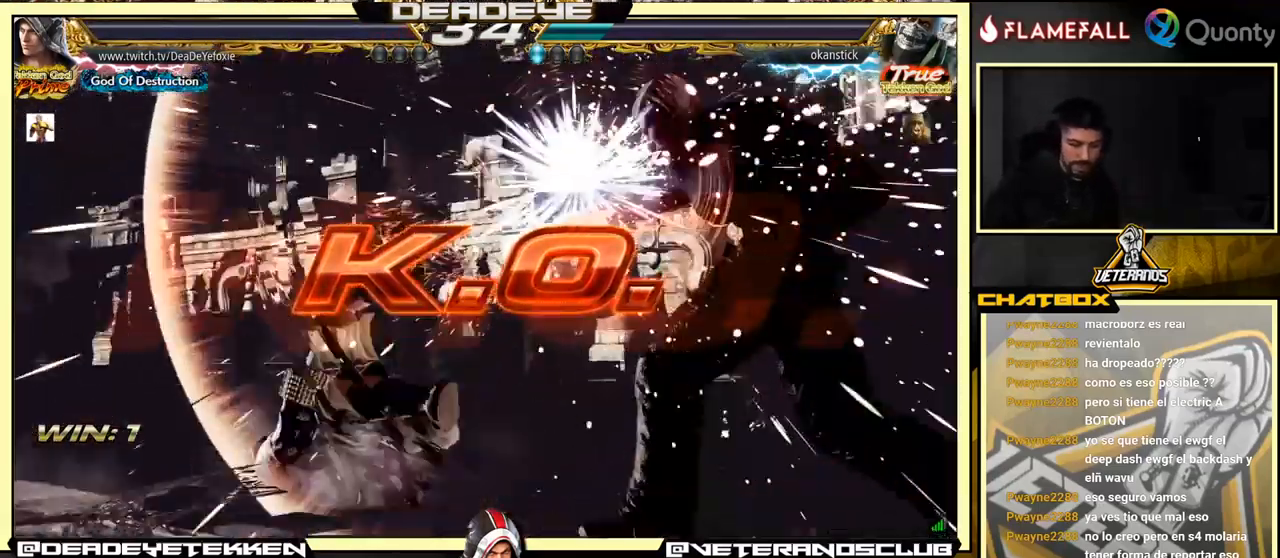
{"buttons": [], "left_stick": "center", "events": []}
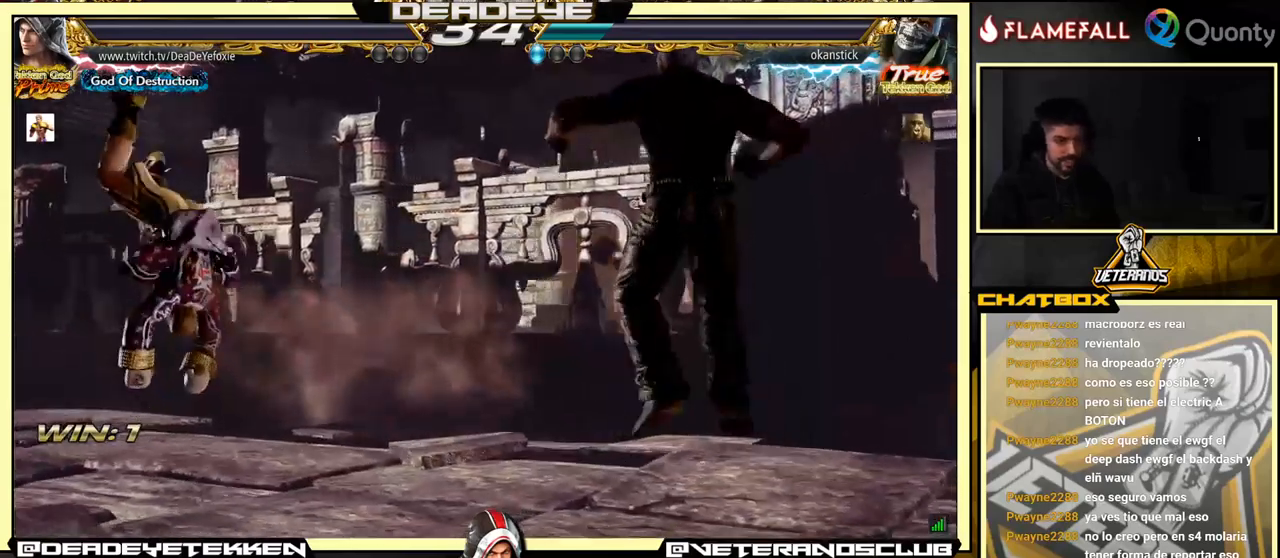
{"buttons": [], "left_stick": "center", "events": []}
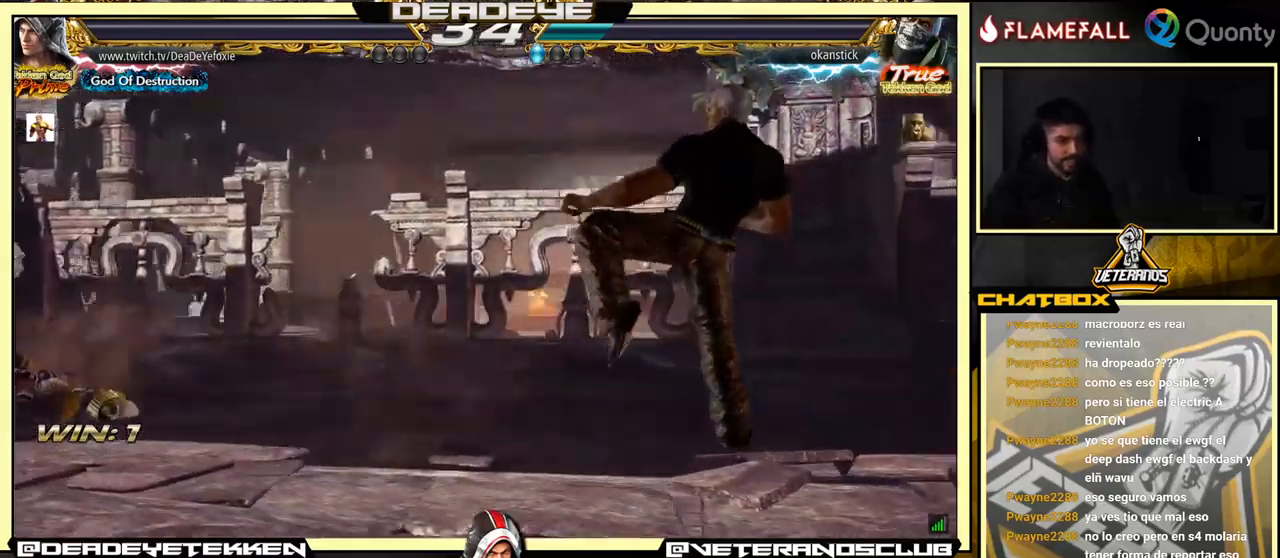
{"buttons": [], "left_stick": "right", "events": [[250, "left_stick", "right"], [367, "R1", "down"], [450, "R1", "up"]]}
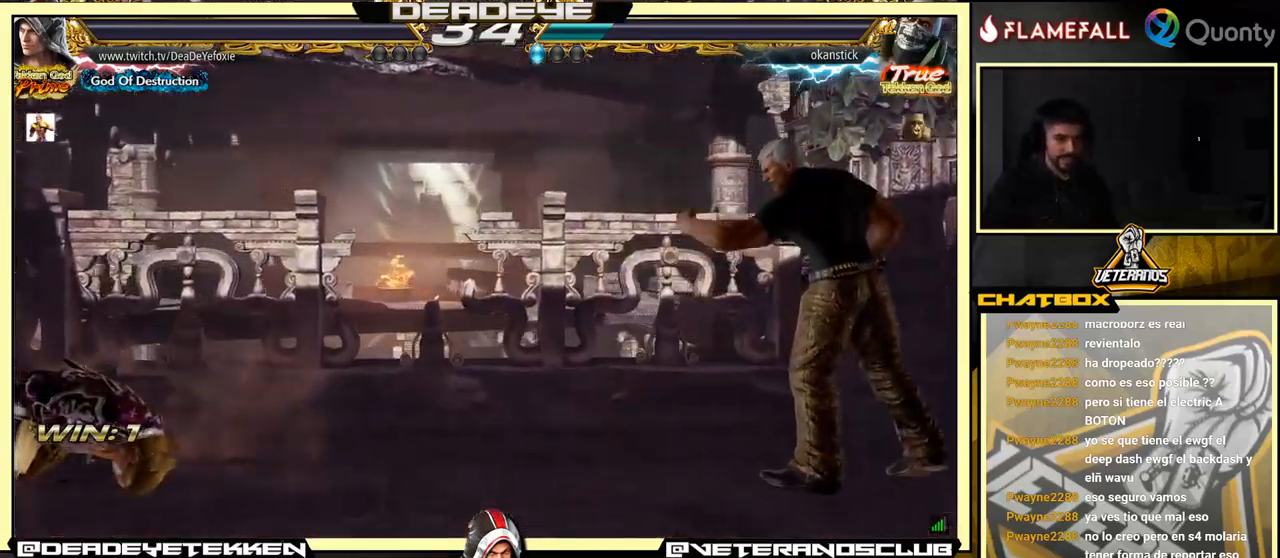
{"buttons": [], "left_stick": "center", "events": [[84, "left_stick", "center"], [334, "left_stick", "right"], [434, "left_stick", "center"]]}
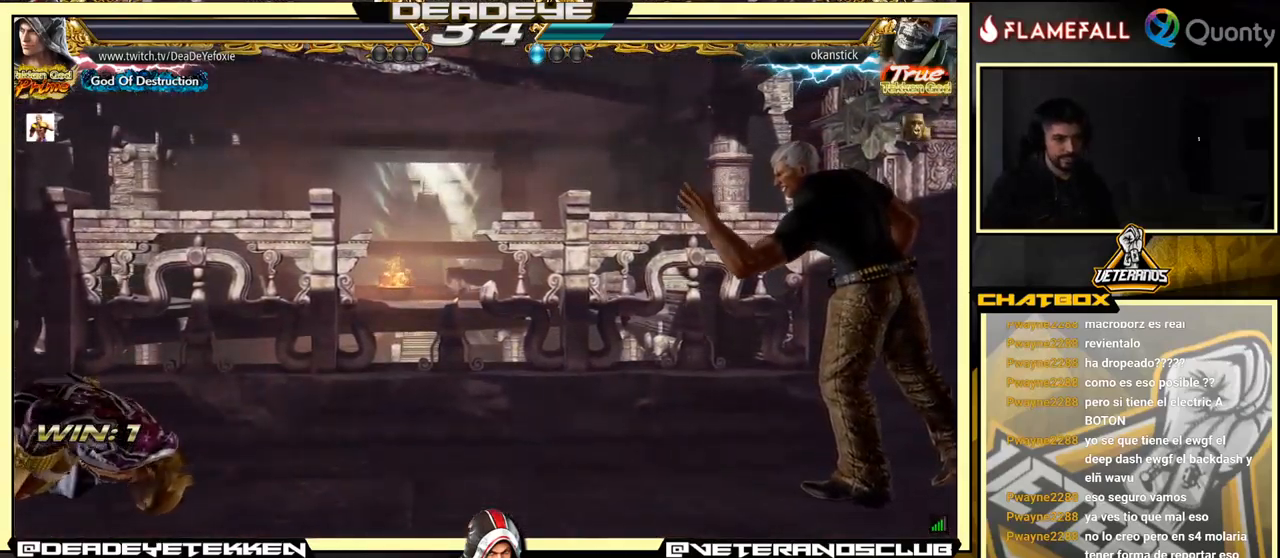
{"buttons": [], "left_stick": "center", "events": [[67, "left_stick", "right"], [417, "left_stick", "center"]]}
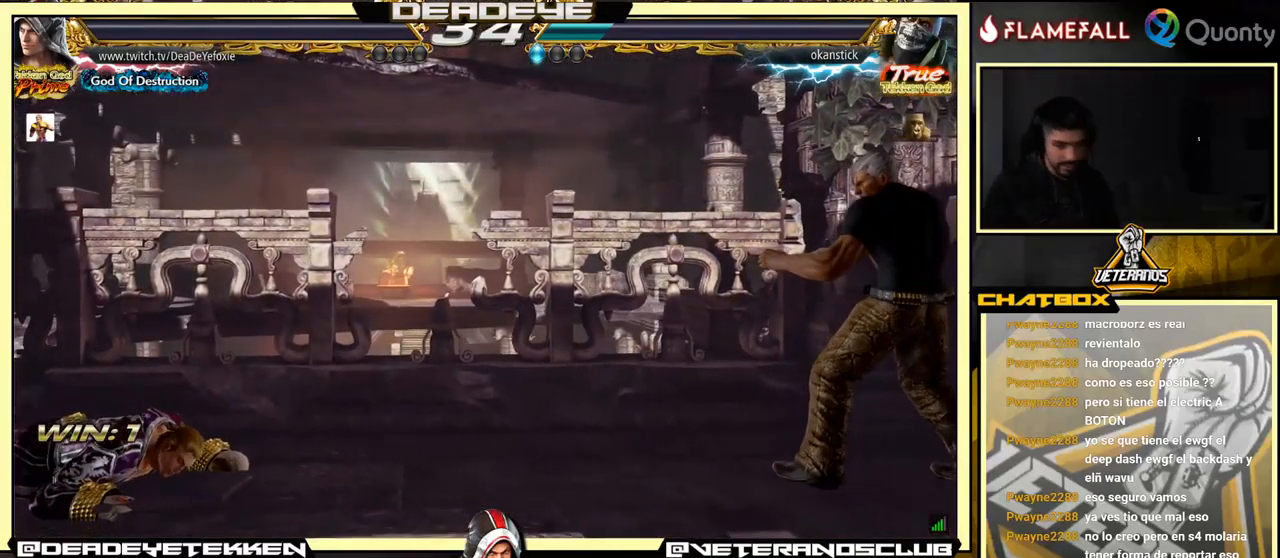
{"buttons": [], "left_stick": "center", "events": []}
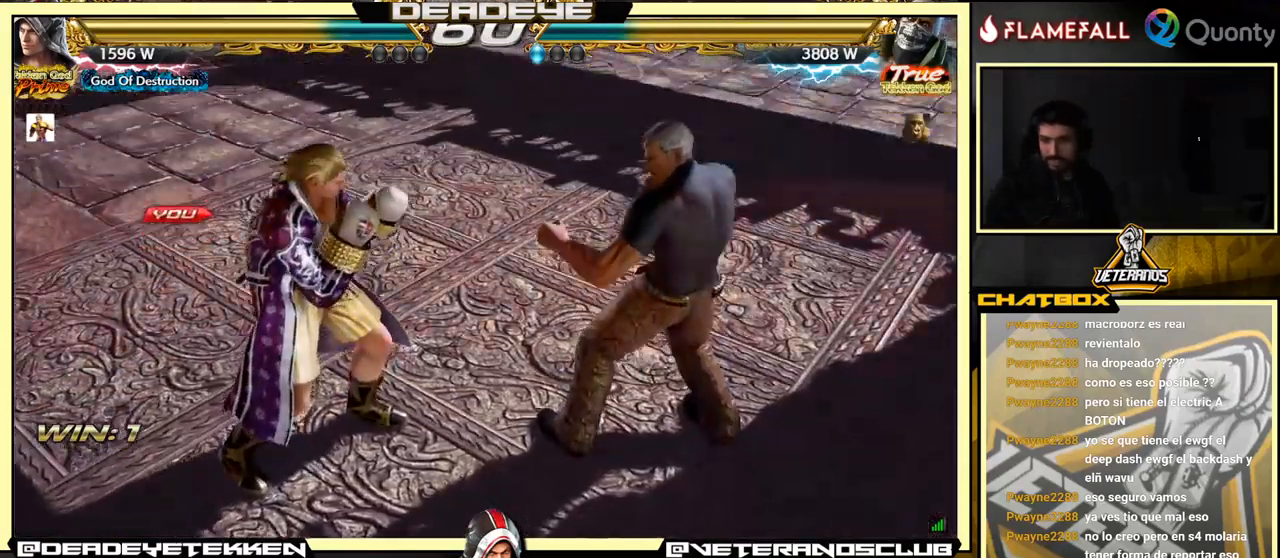
{"buttons": [], "left_stick": "center", "events": []}
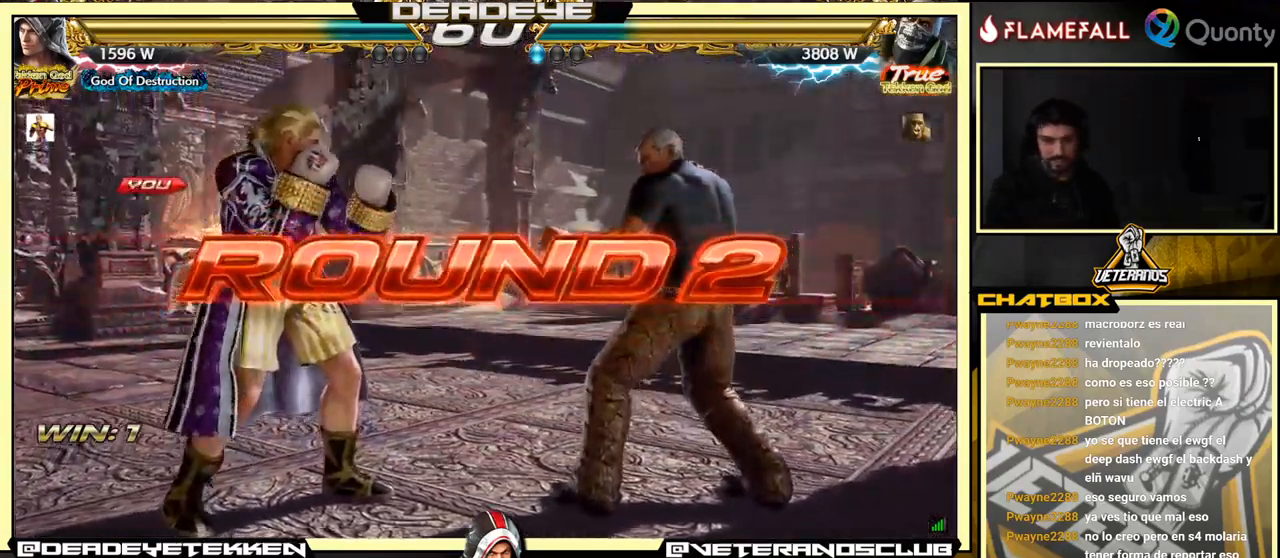
{"buttons": [], "left_stick": "center", "events": []}
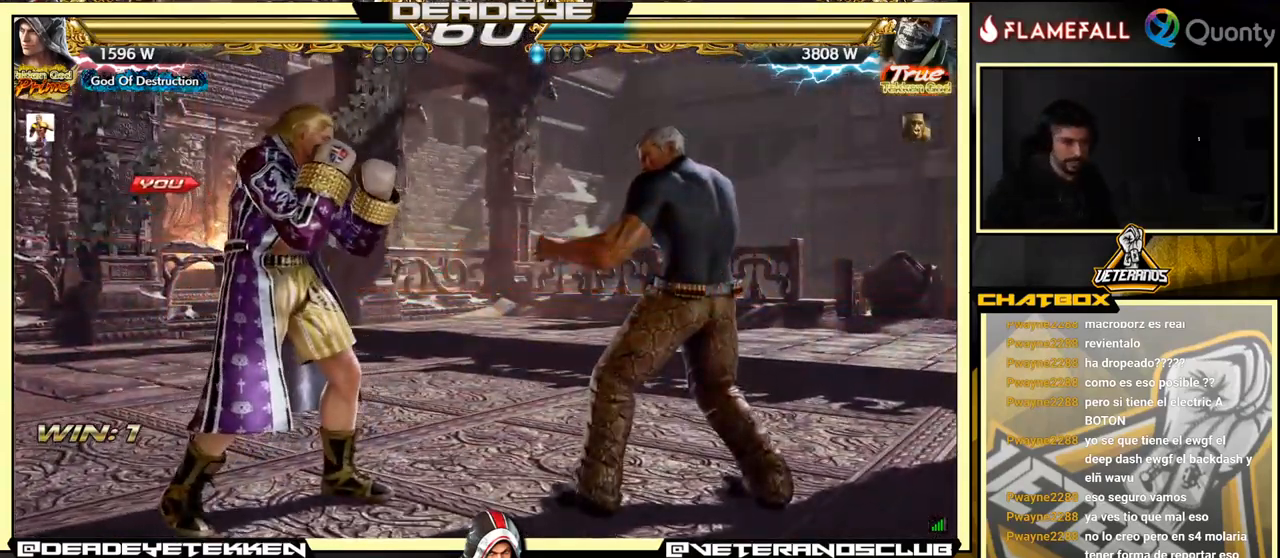
{"buttons": [], "left_stick": "center", "events": []}
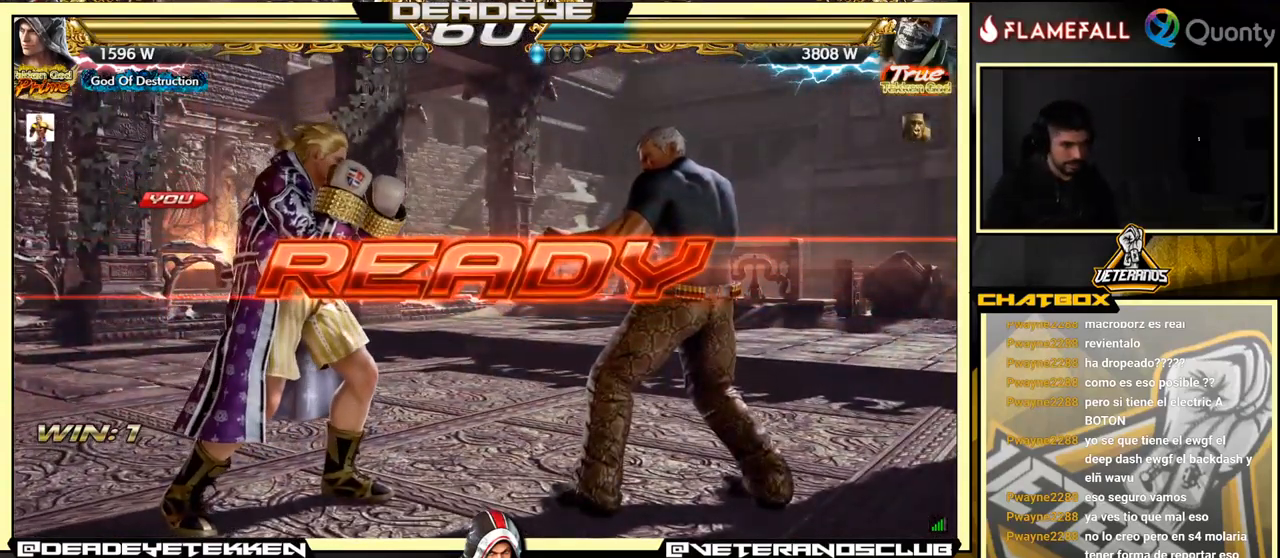
{"buttons": [], "left_stick": "center", "events": []}
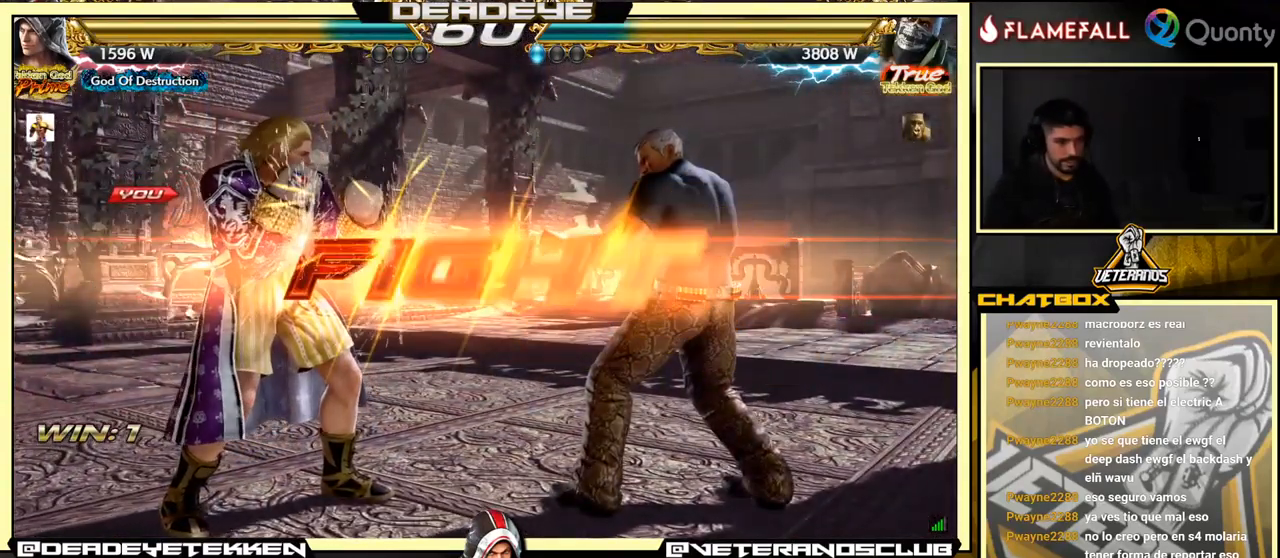
{"buttons": ["CIRCLE"], "left_stick": "center", "events": [[451, "CIRCLE", "down"]]}
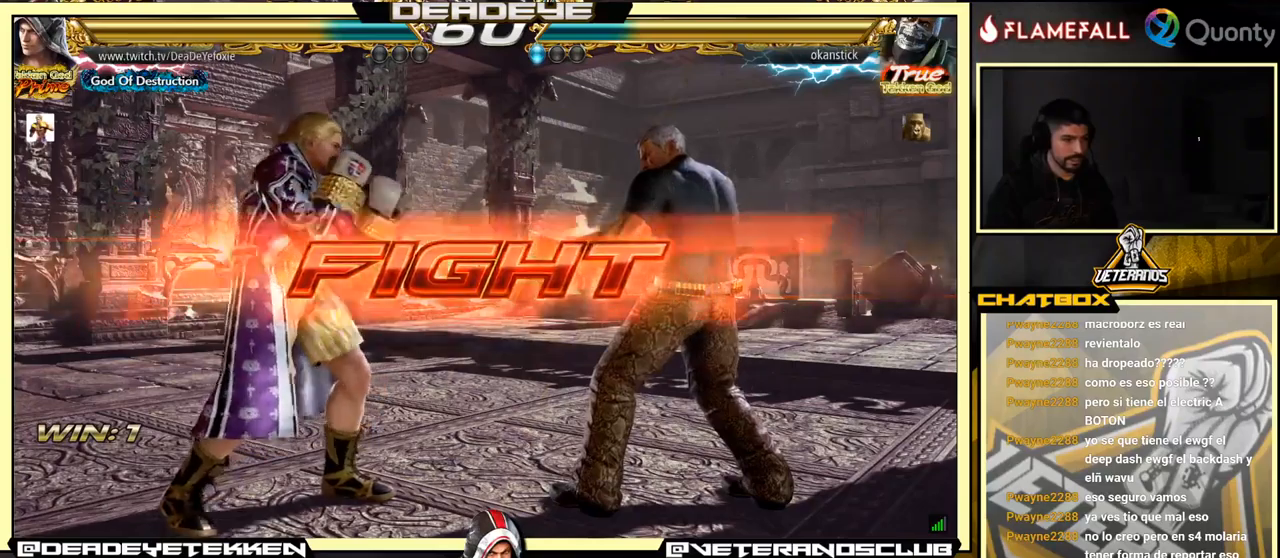
{"buttons": [], "left_stick": "right", "events": [[66, "CIRCLE", "up"], [233, "SQUARE", "down"], [233, "left_stick", "right"], [333, "SQUARE", "up"]]}
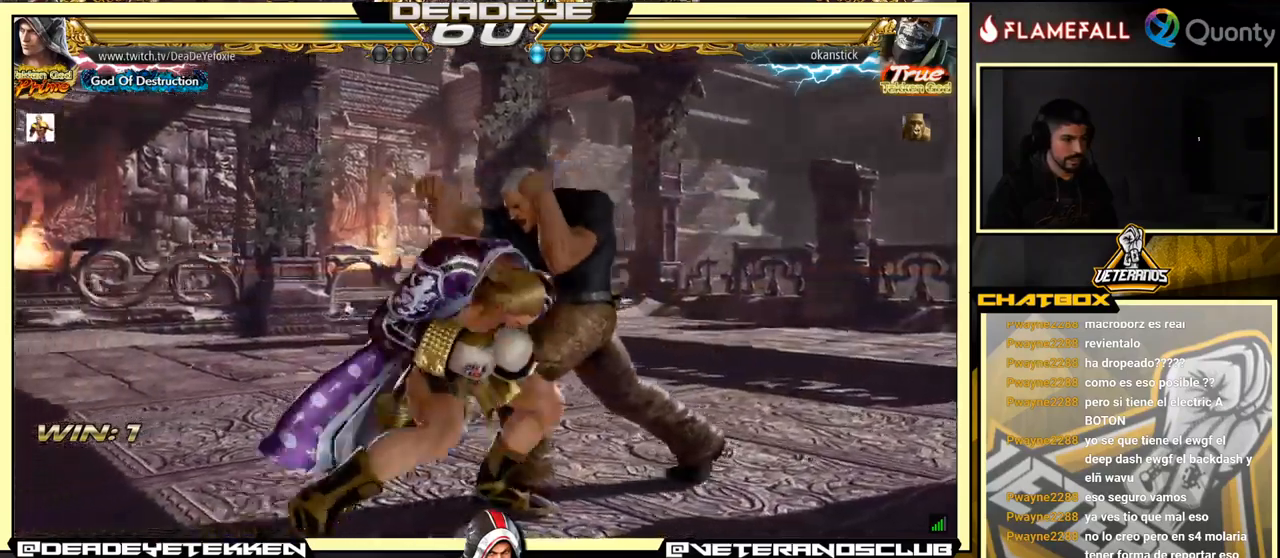
{"buttons": ["TRIANGLE"], "left_stick": "right", "events": [[66, "TRIANGLE", "down"]]}
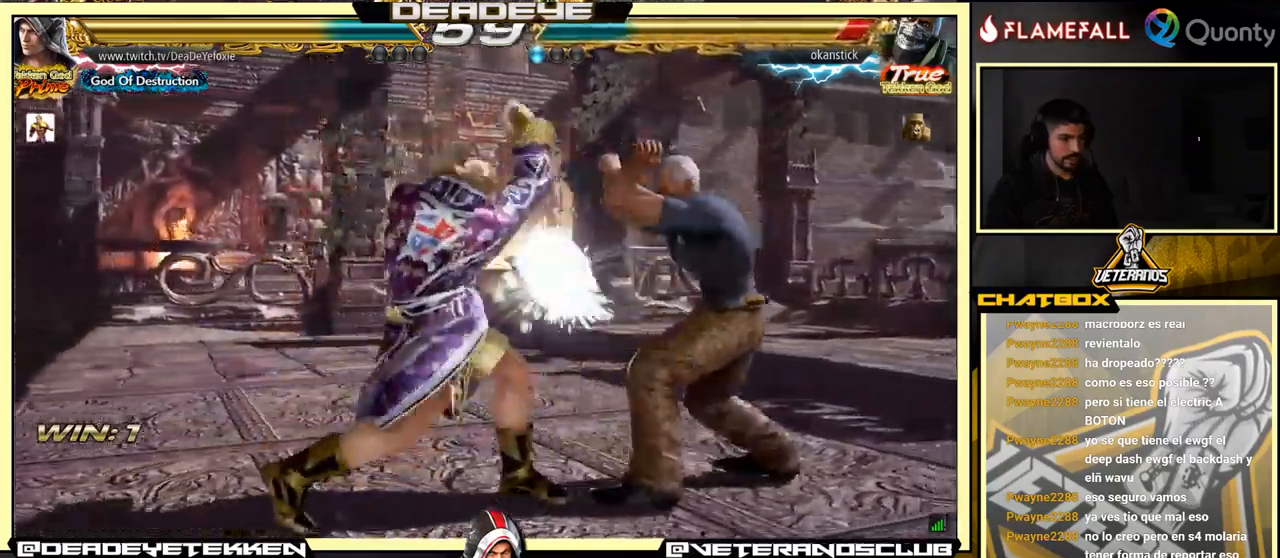
{"buttons": [], "left_stick": "left", "events": [[16, "TRIANGLE", "up"], [83, "left_stick", "center"], [150, "left_stick", "left"]]}
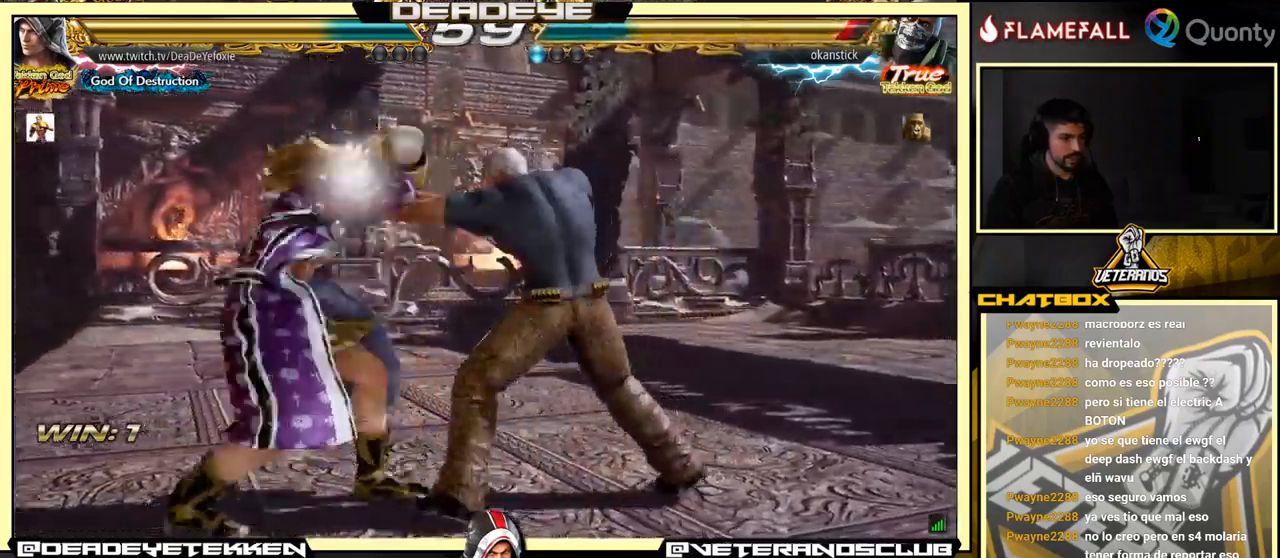
{"buttons": [], "left_stick": "down-left", "events": [[133, "left_stick", "center"], [300, "left_stick", "left"], [416, "left_stick", "down-left"]]}
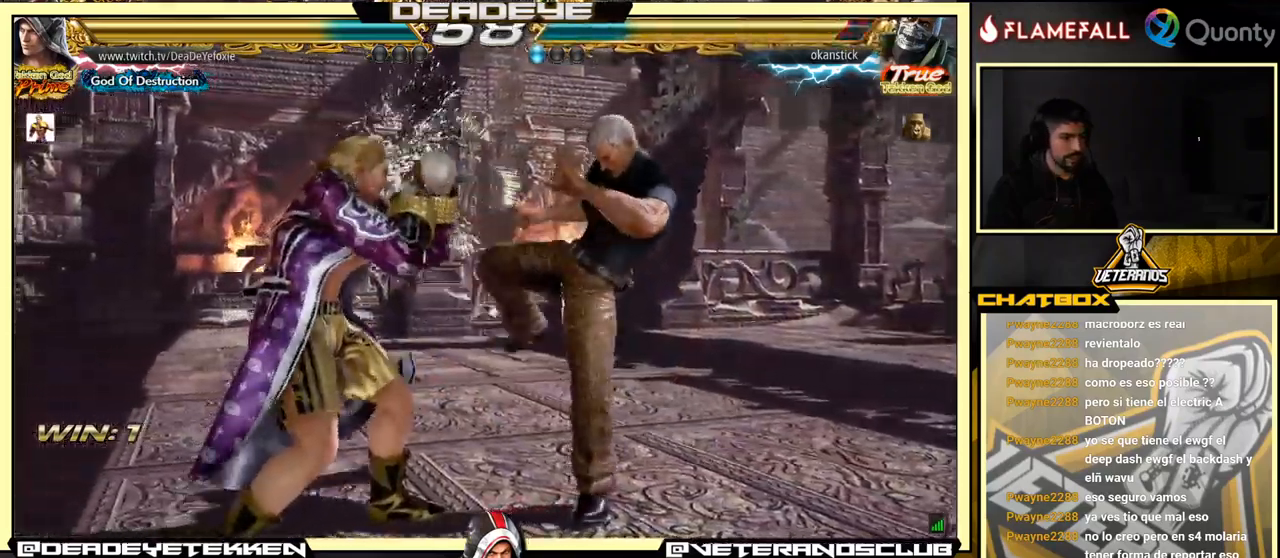
{"buttons": [], "left_stick": "down", "events": [[133, "left_stick", "center"], [150, "SQUARE", "down"], [200, "SQUARE", "up"], [283, "SQUARE", "down"], [333, "left_stick", "down"], [350, "SQUARE", "up"], [416, "SQUARE", "down"], [466, "SQUARE", "up"]]}
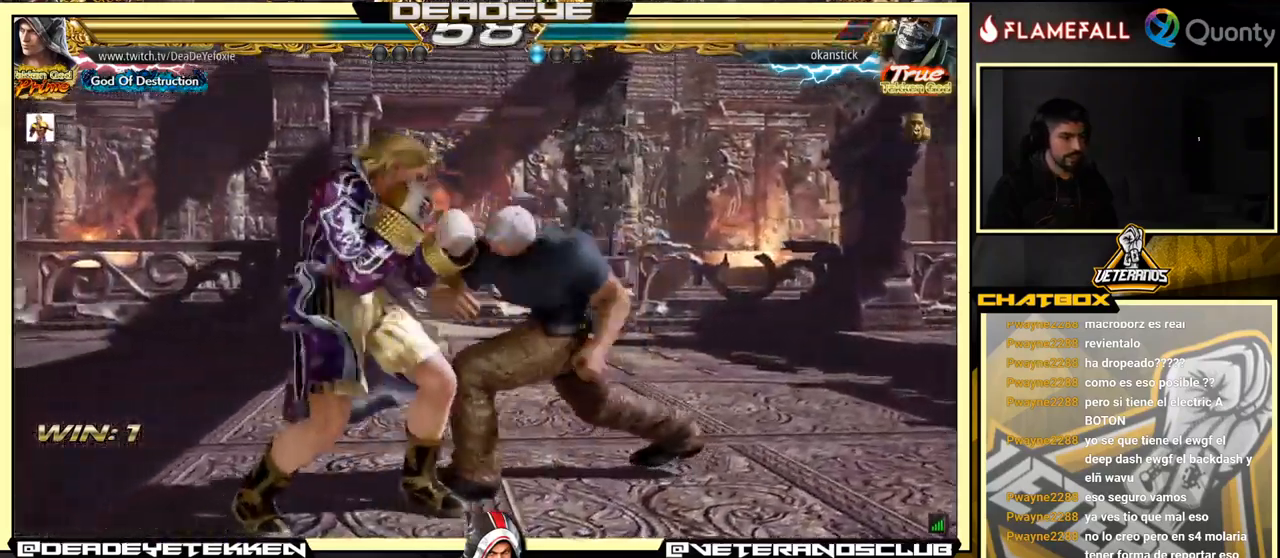
{"buttons": [], "left_stick": "left", "events": [[66, "SQUARE", "down"], [166, "SQUARE", "up"], [183, "left_stick", "left"]]}
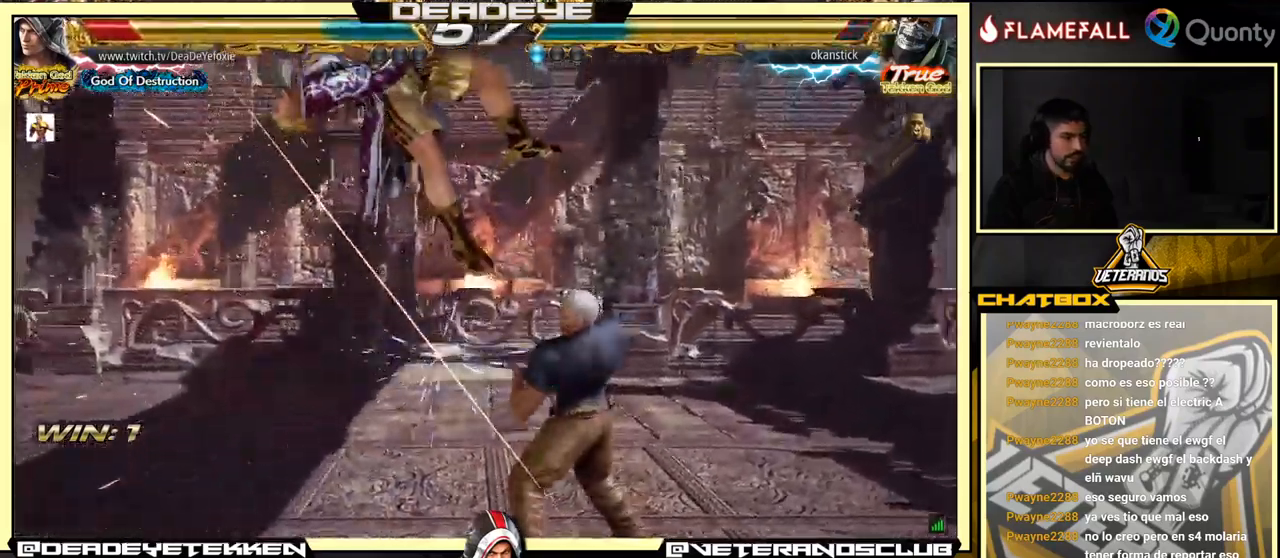
{"buttons": [], "left_stick": "center", "events": [[16, "left_stick", "center"]]}
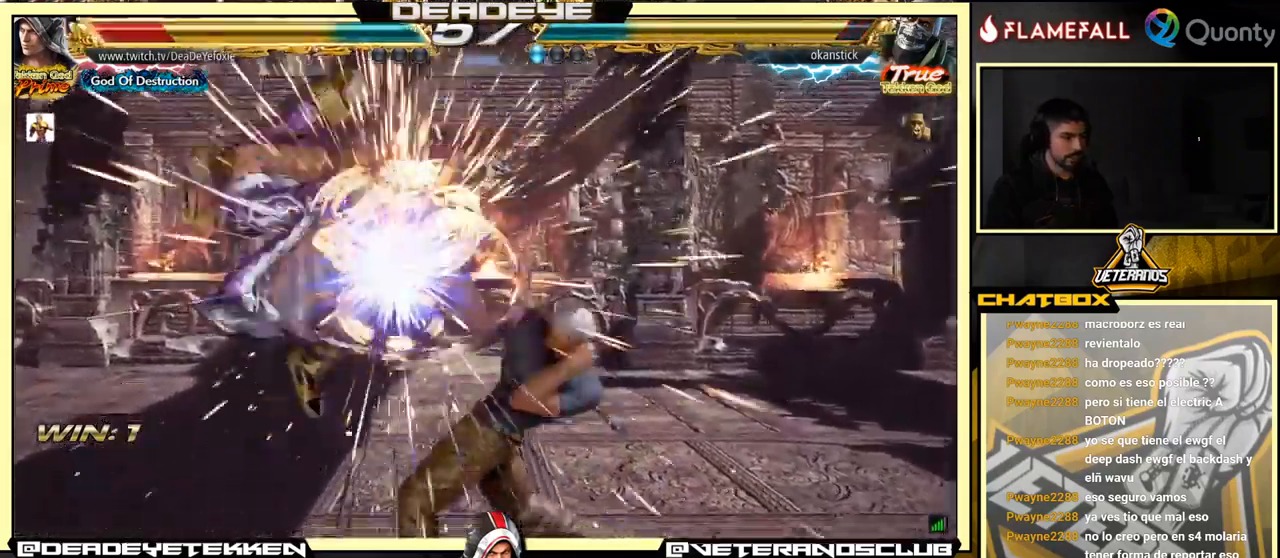
{"buttons": [], "left_stick": "center", "events": []}